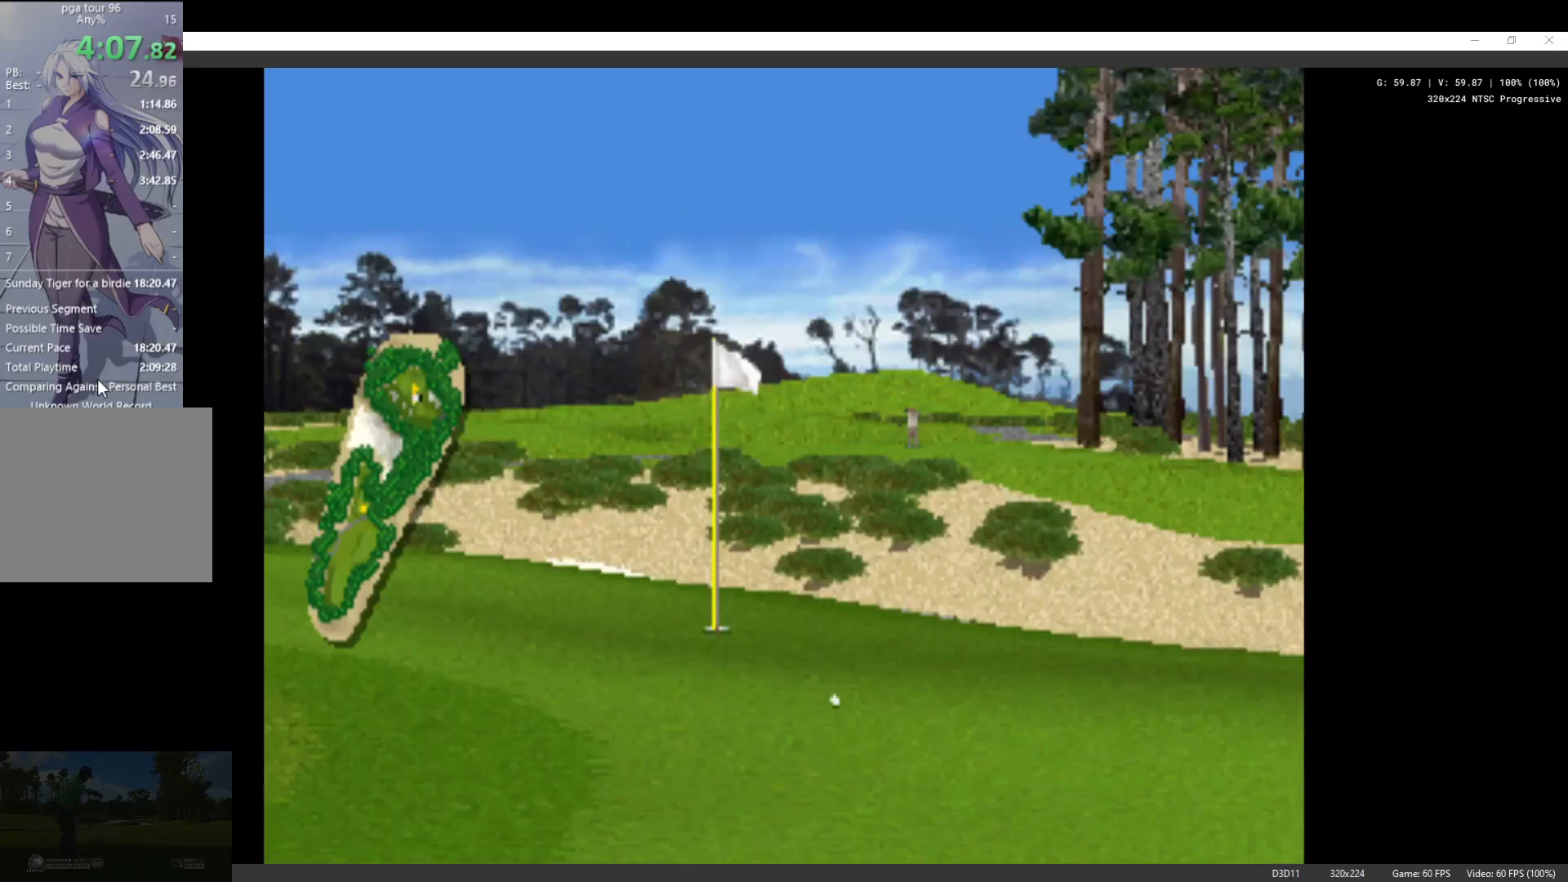
Gameplay with a controller (Xbox layout); each line is a JSON object with the inputs held at the frame after it. "events" lists button and stick changes between this image and that frame as [ms after this image, input, new state], when the widget could be followed in between.
{"buttons": [], "left_stick": "center", "right_stick": "center", "events": [[333, "X", "down"], [433, "X", "up"]]}
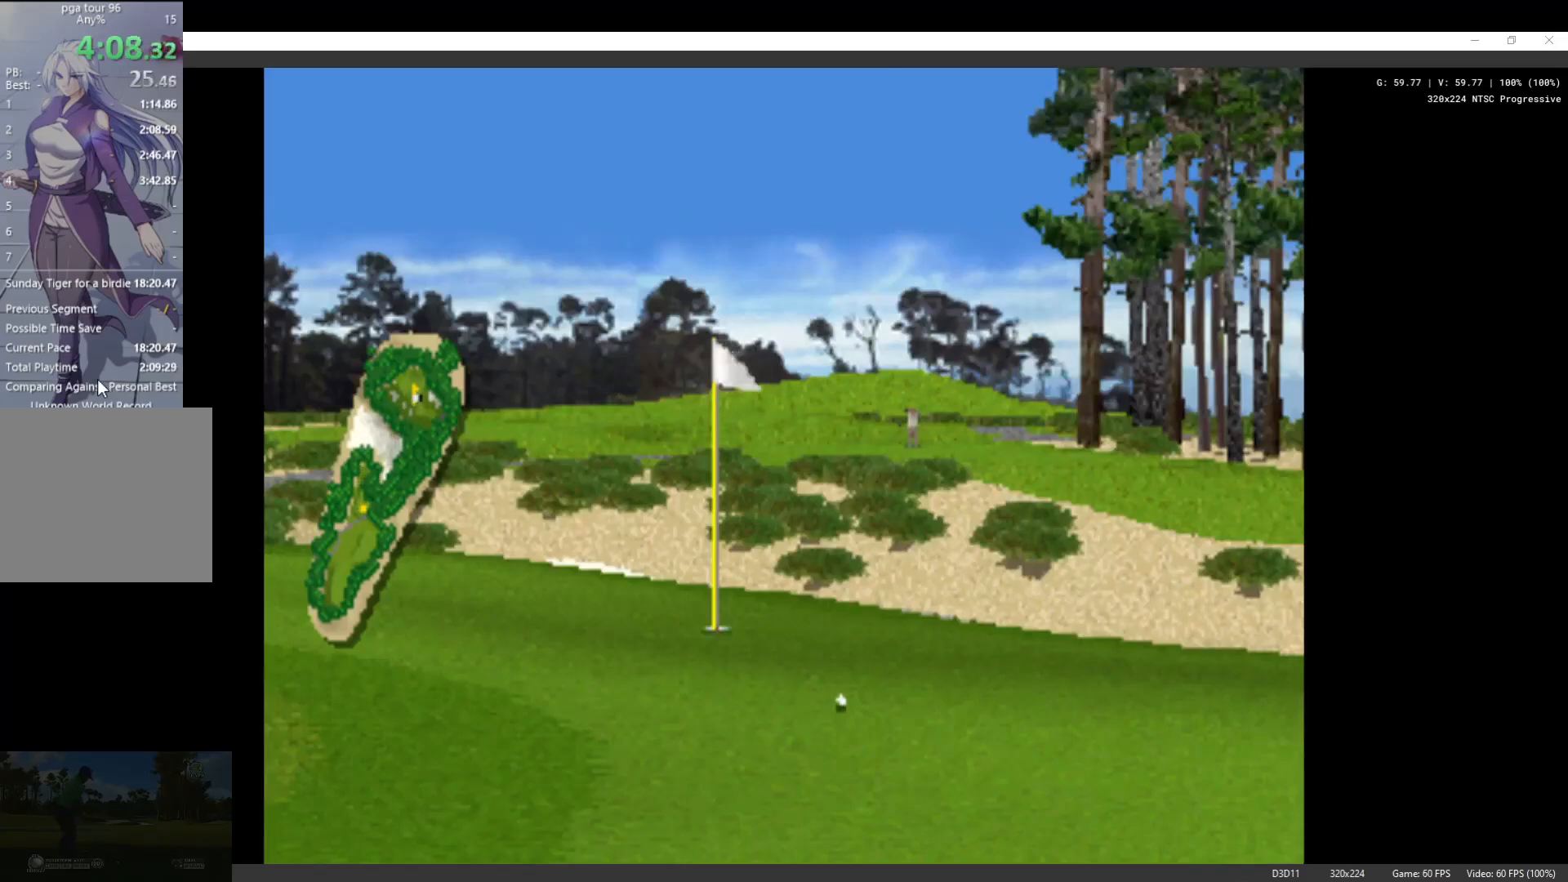
{"buttons": ["X"], "left_stick": "center", "right_stick": "center", "events": [[233, "X", "down"], [333, "X", "up"], [433, "X", "down"]]}
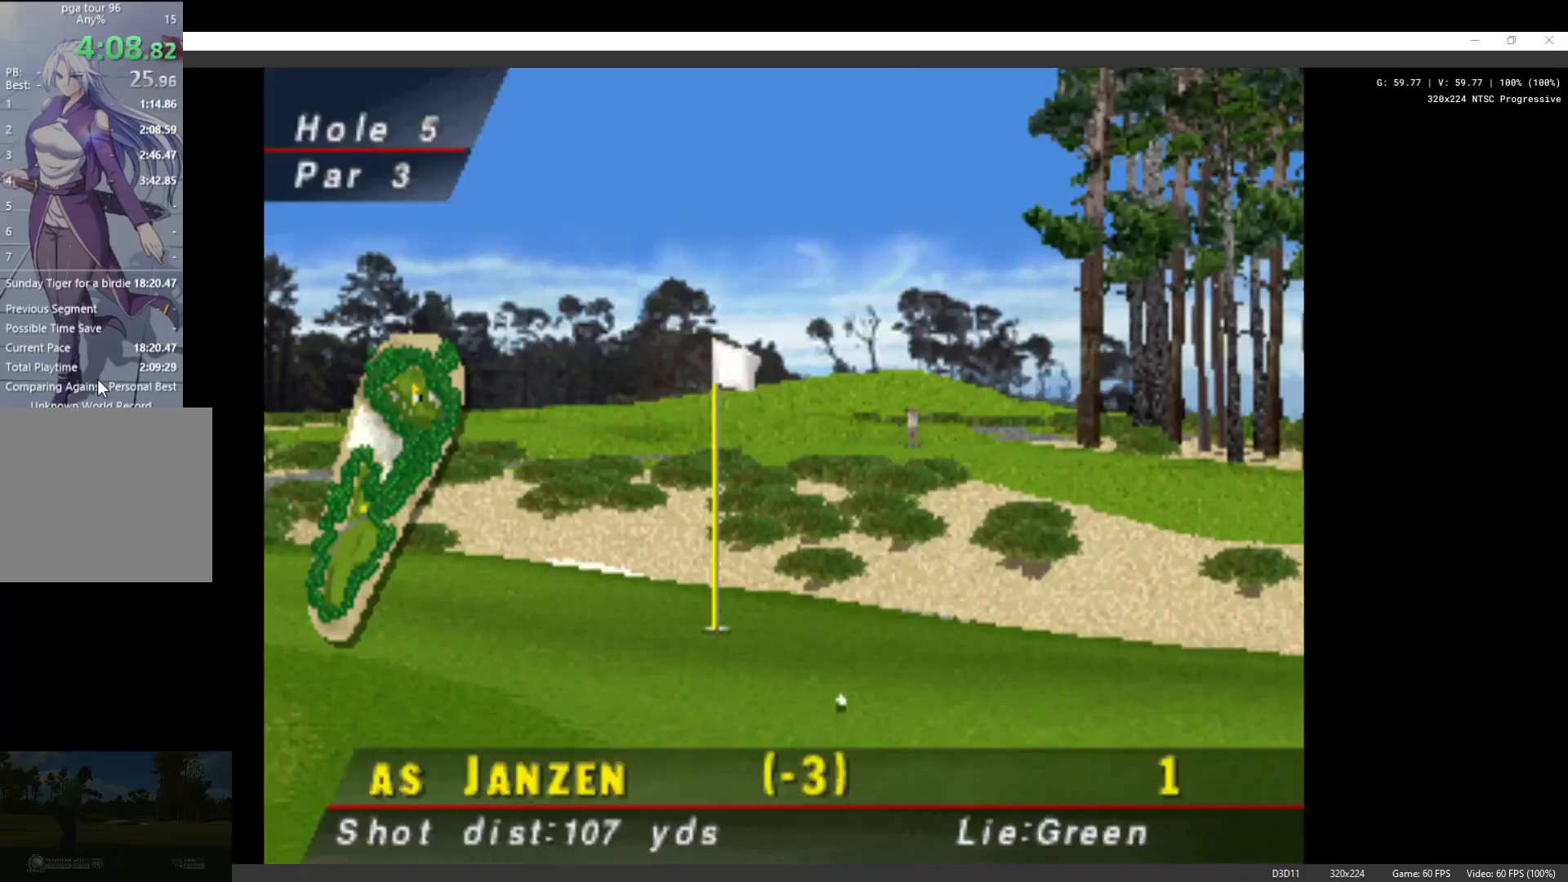
{"buttons": ["X"], "left_stick": "center", "right_stick": "center", "events": [[33, "X", "up"], [100, "X", "down"], [233, "X", "up"], [300, "X", "down"], [433, "X", "up"], [500, "X", "down"]]}
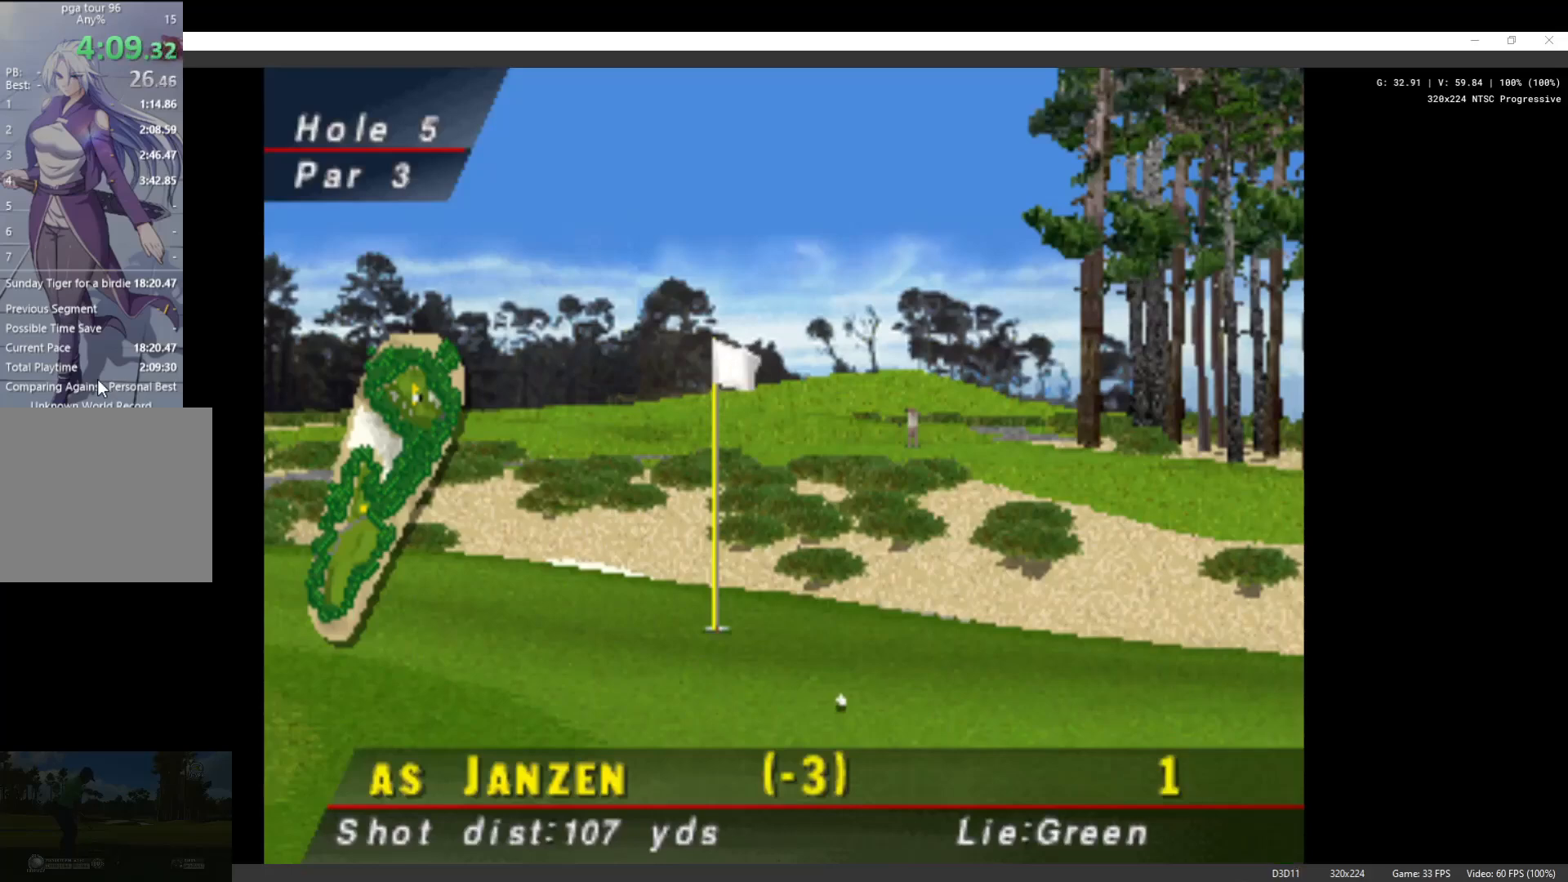
{"buttons": [], "left_stick": "center", "right_stick": "center", "events": [[100, "X", "up"], [167, "X", "down"], [300, "X", "up"], [367, "X", "down"], [500, "X", "up"]]}
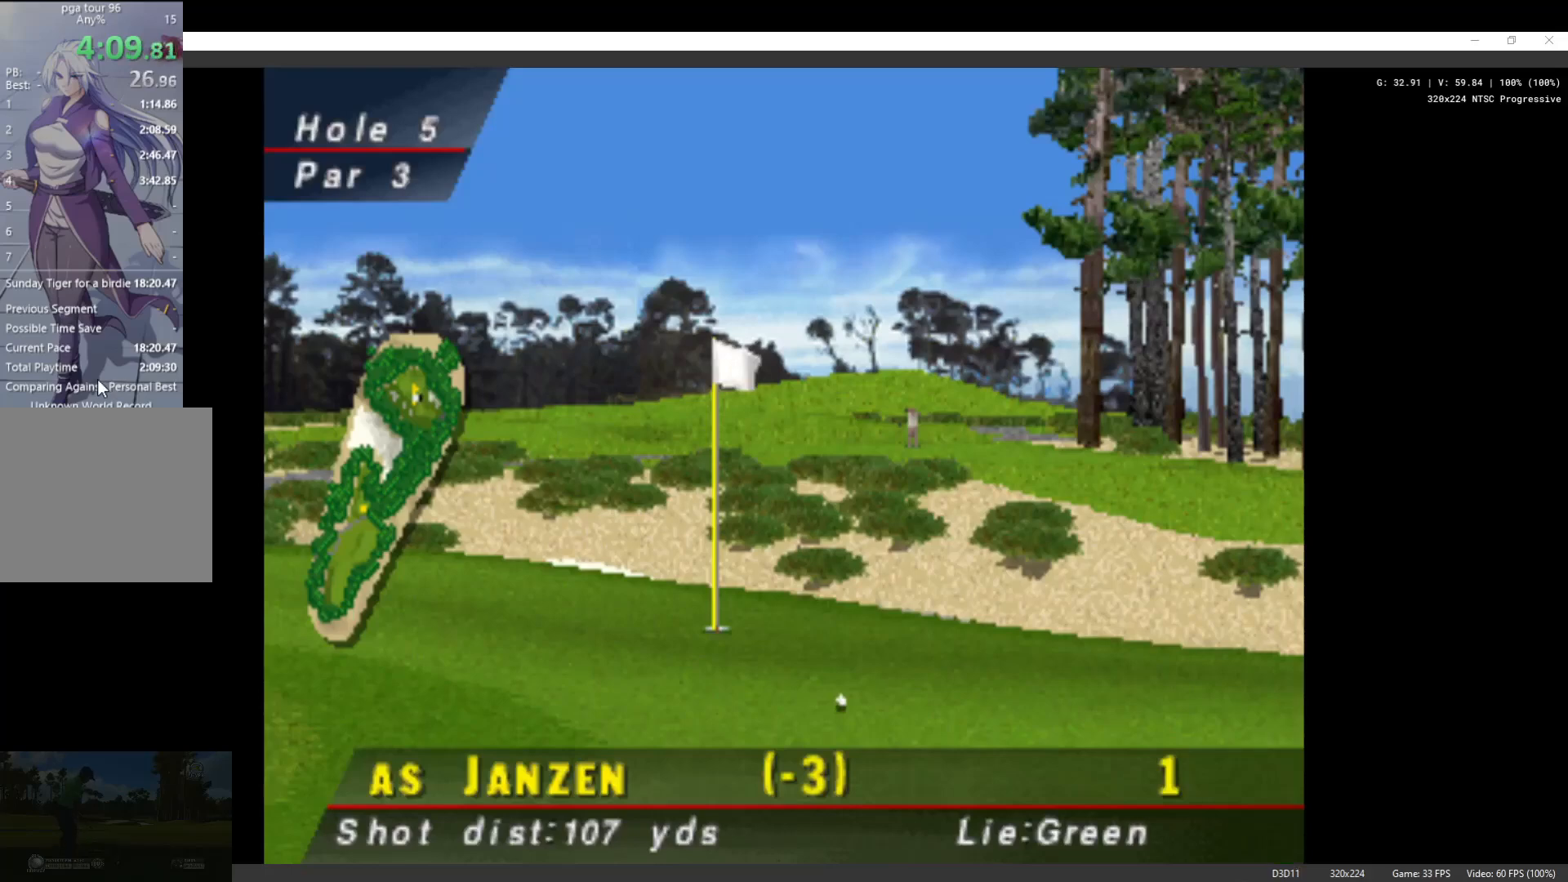
{"buttons": ["X"], "left_stick": "center", "right_stick": "center", "events": [[67, "X", "down"], [167, "X", "up"], [267, "X", "down"], [367, "X", "up"], [433, "X", "down"]]}
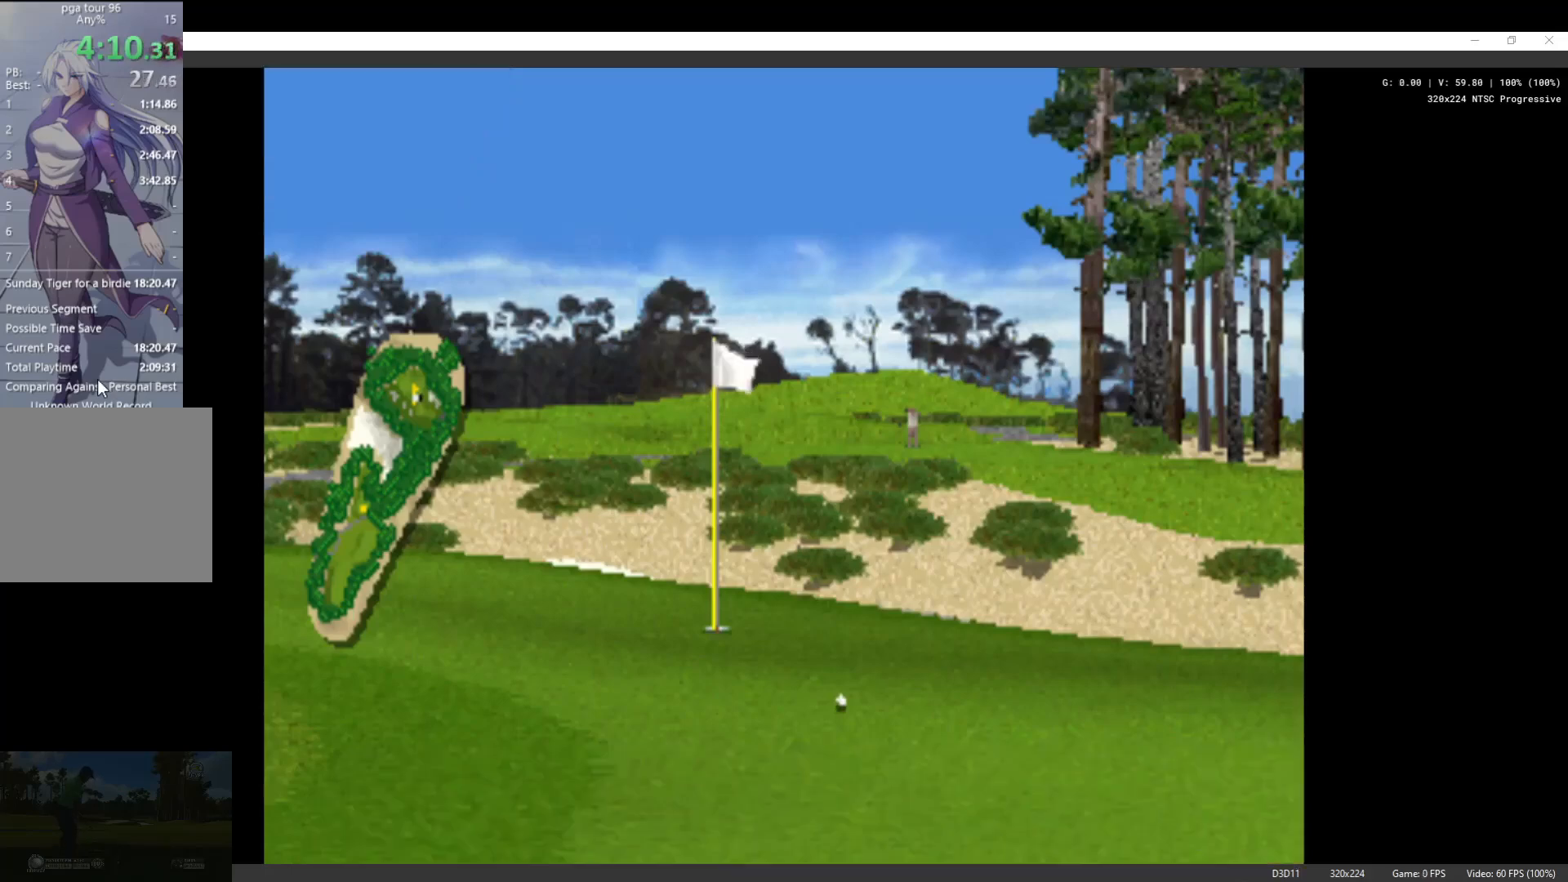
{"buttons": [], "left_stick": "center", "right_stick": "center", "events": [[33, "X", "up"], [133, "X", "down"], [200, "X", "up"]]}
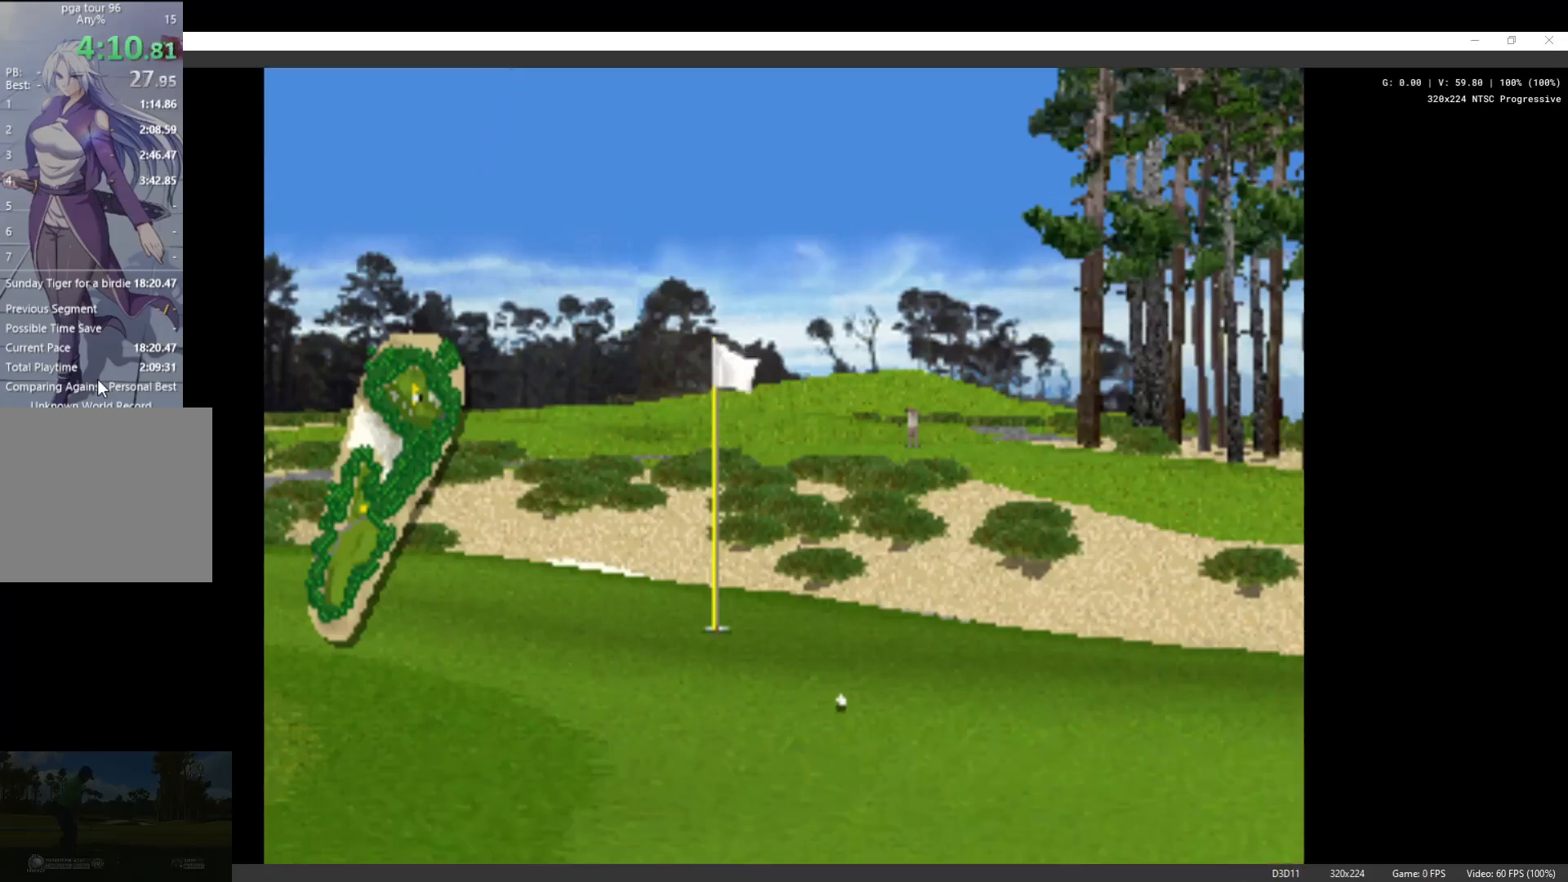
{"buttons": [], "left_stick": "center", "right_stick": "center", "events": []}
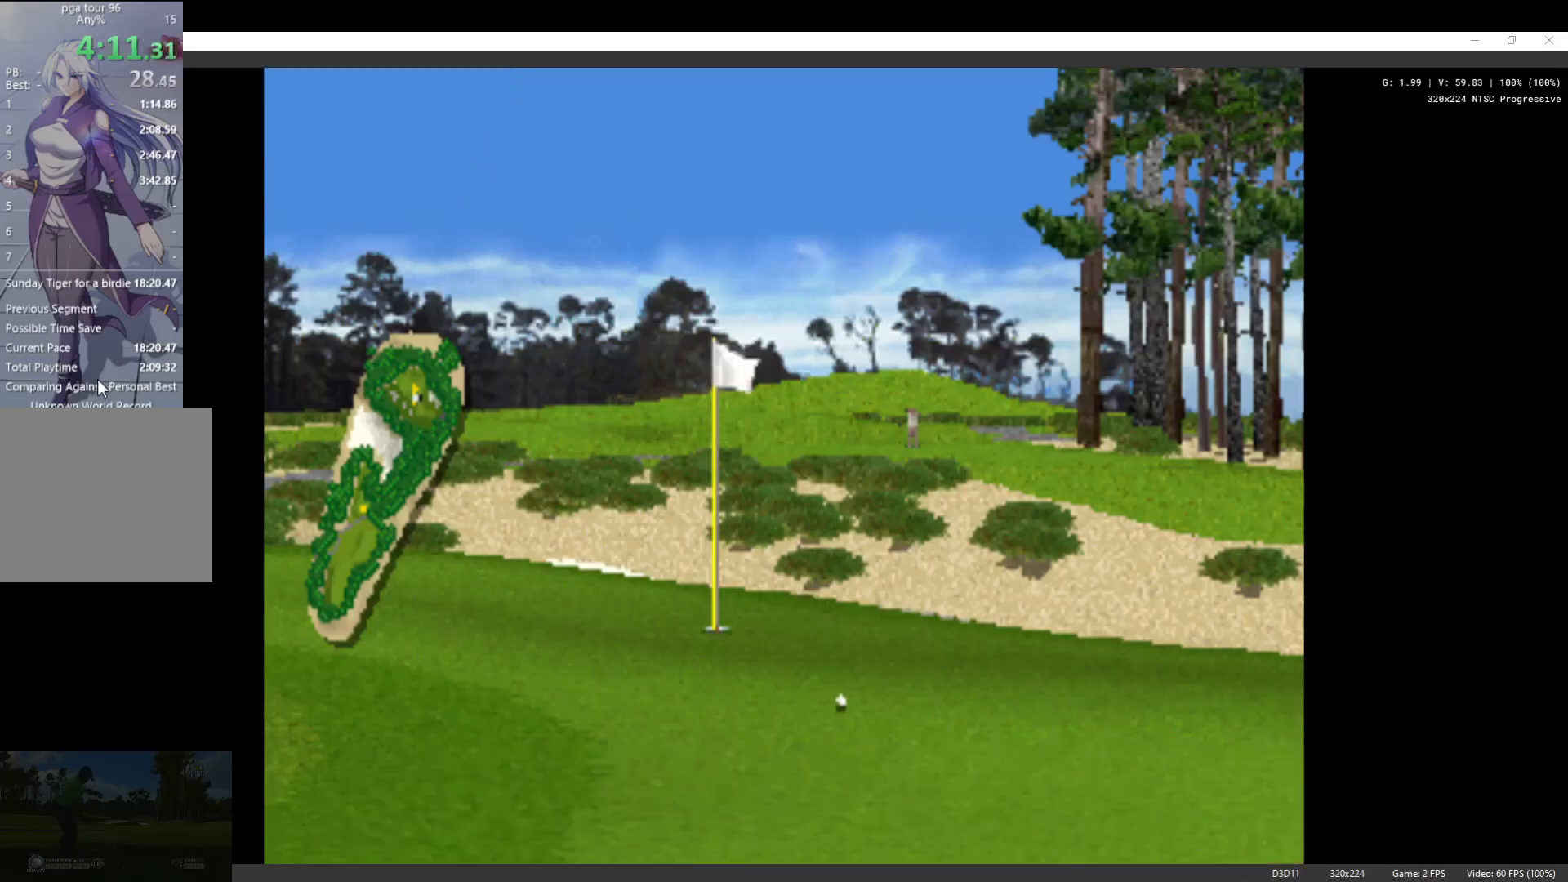
{"buttons": [], "left_stick": "center", "right_stick": "center", "events": []}
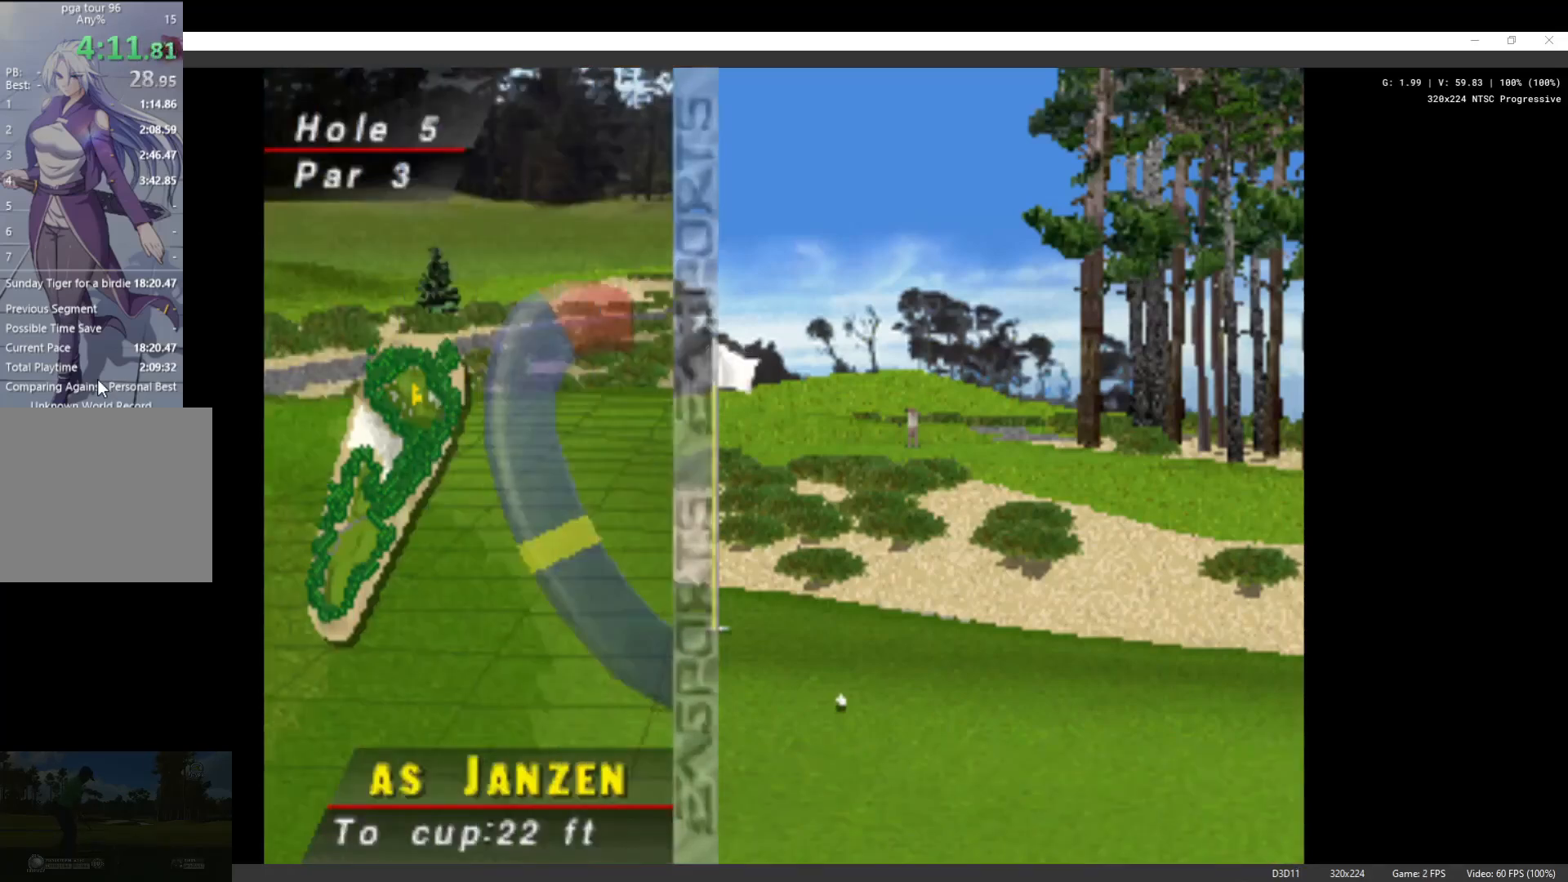
{"buttons": [], "left_stick": "center", "right_stick": "center", "events": []}
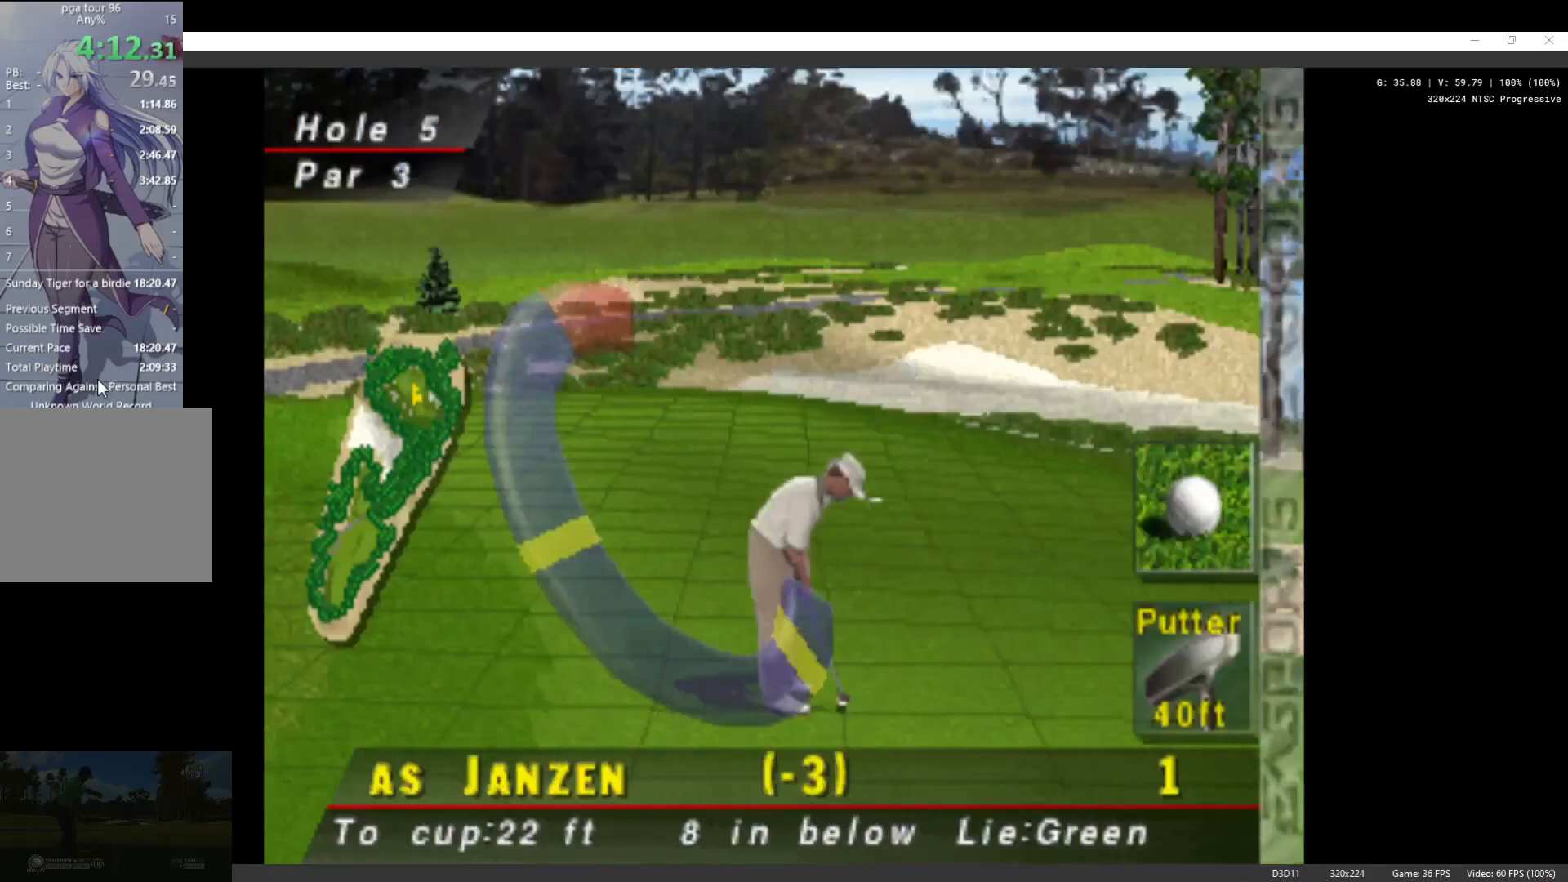
{"buttons": [], "left_stick": "center", "right_stick": "center", "events": []}
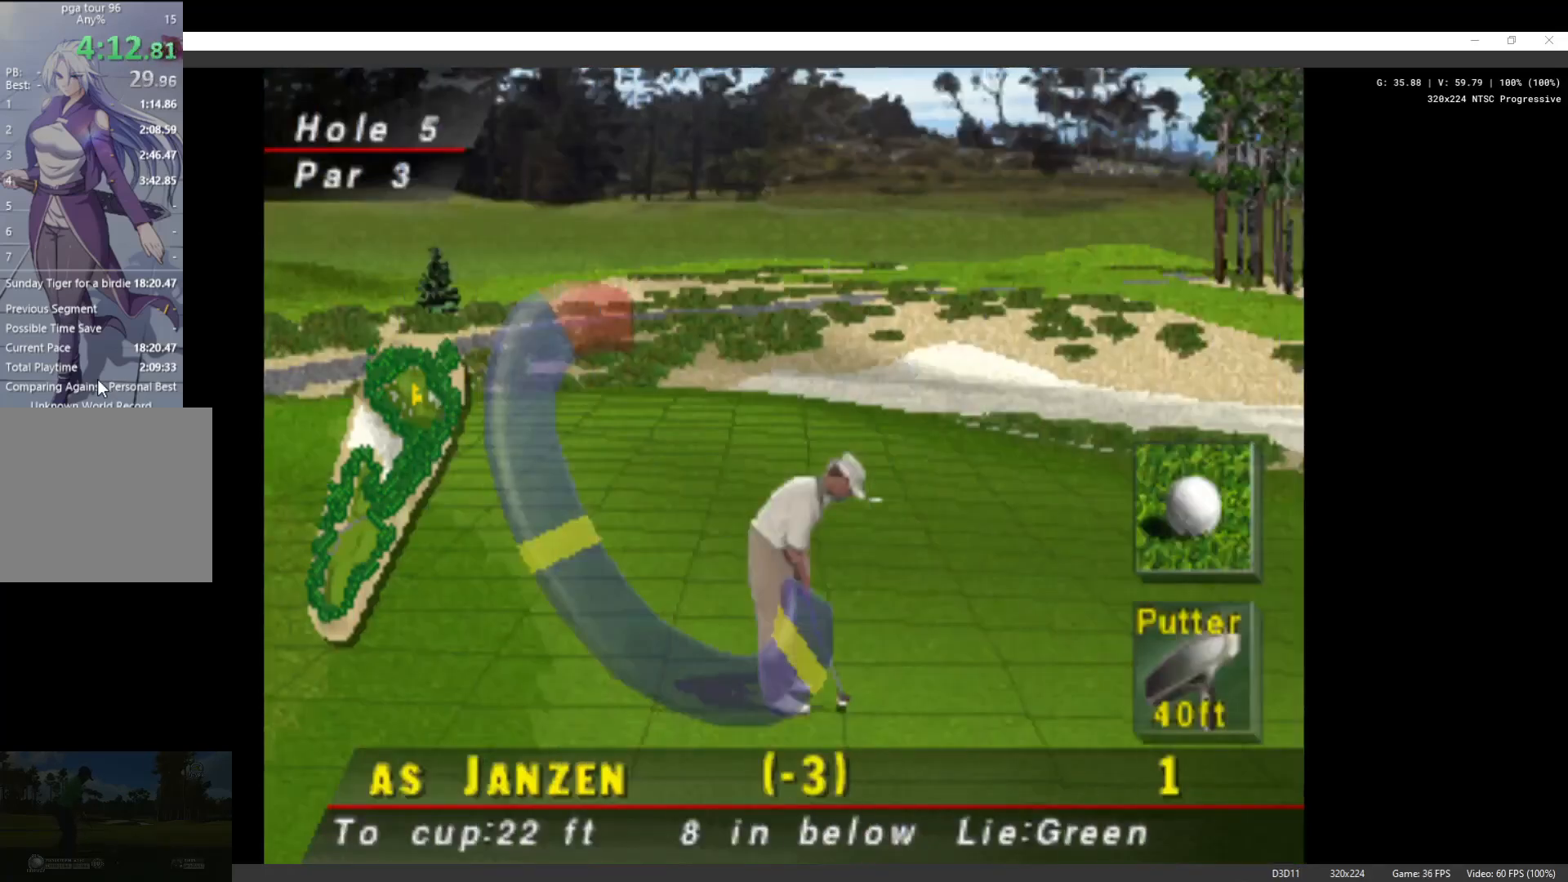
{"buttons": [], "left_stick": "center", "right_stick": "center", "events": [[367, "DPAD_LEFT", "down"], [467, "DPAD_LEFT", "up"]]}
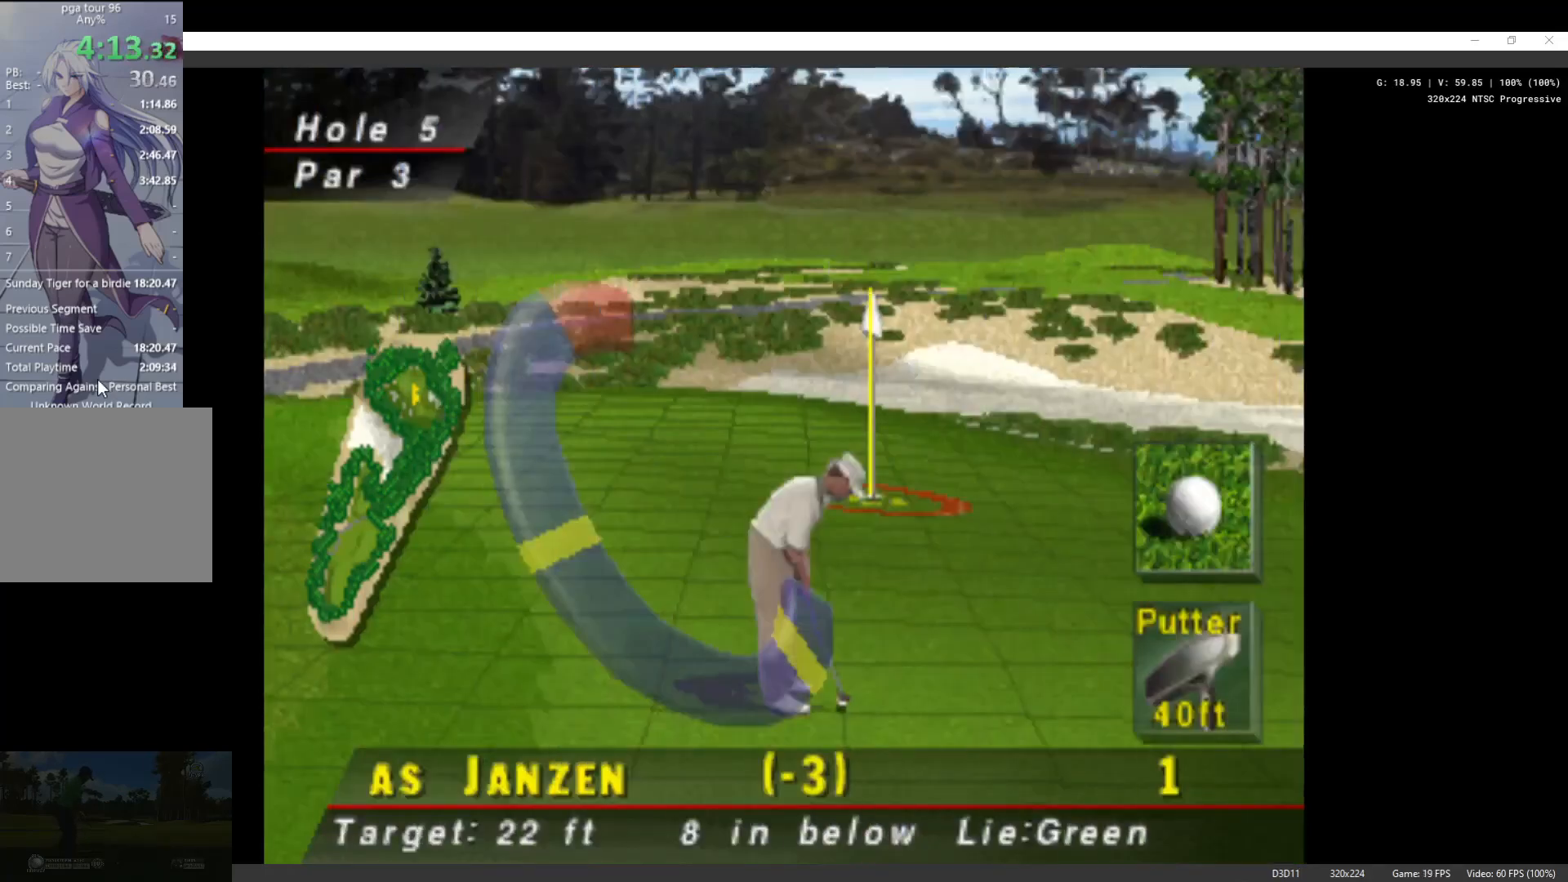
{"buttons": [], "left_stick": "center", "right_stick": "center", "events": [[233, "DPAD_LEFT", "down"], [333, "DPAD_LEFT", "up"]]}
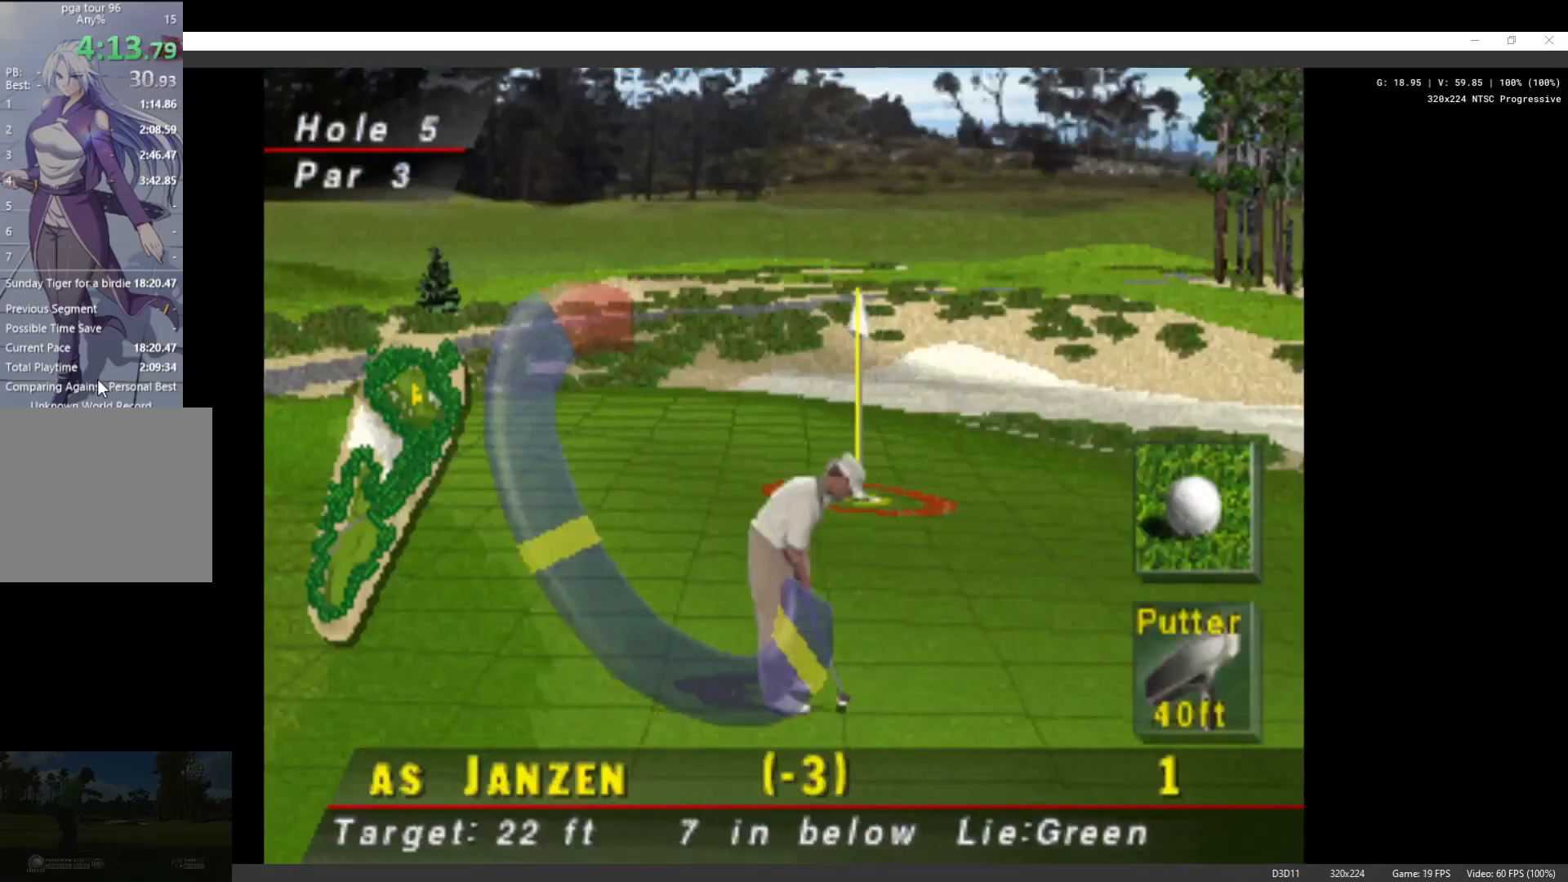
{"buttons": [], "left_stick": "center", "right_stick": "center", "events": [[67, "DPAD_LEFT", "down"], [333, "DPAD_LEFT", "up"]]}
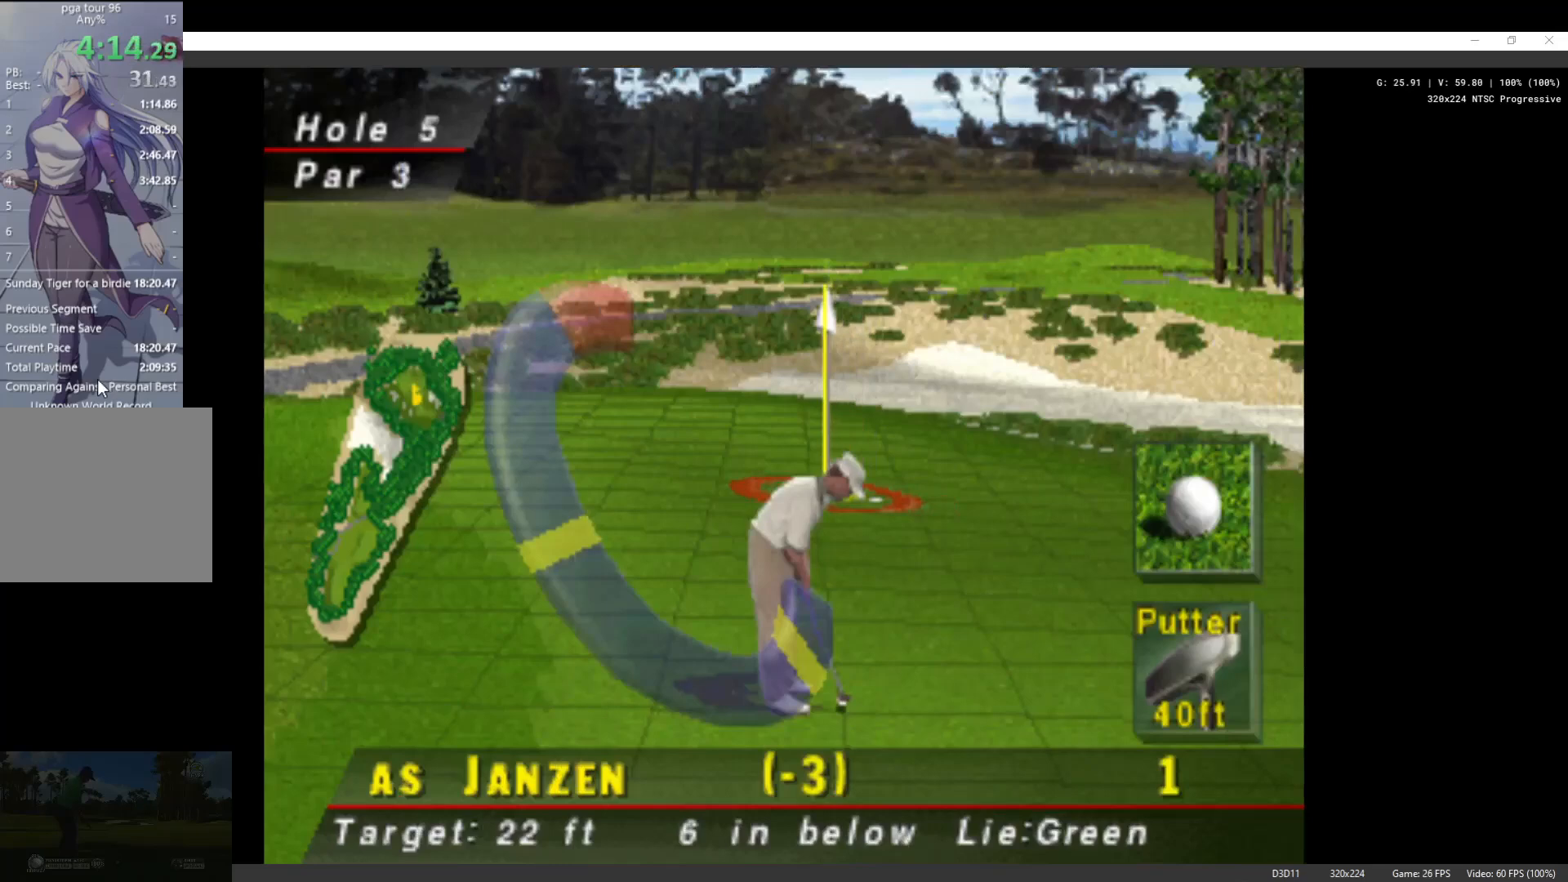
{"buttons": [], "left_stick": "center", "right_stick": "center", "events": [[167, "DPAD_UP", "down"], [233, "DPAD_UP", "up"]]}
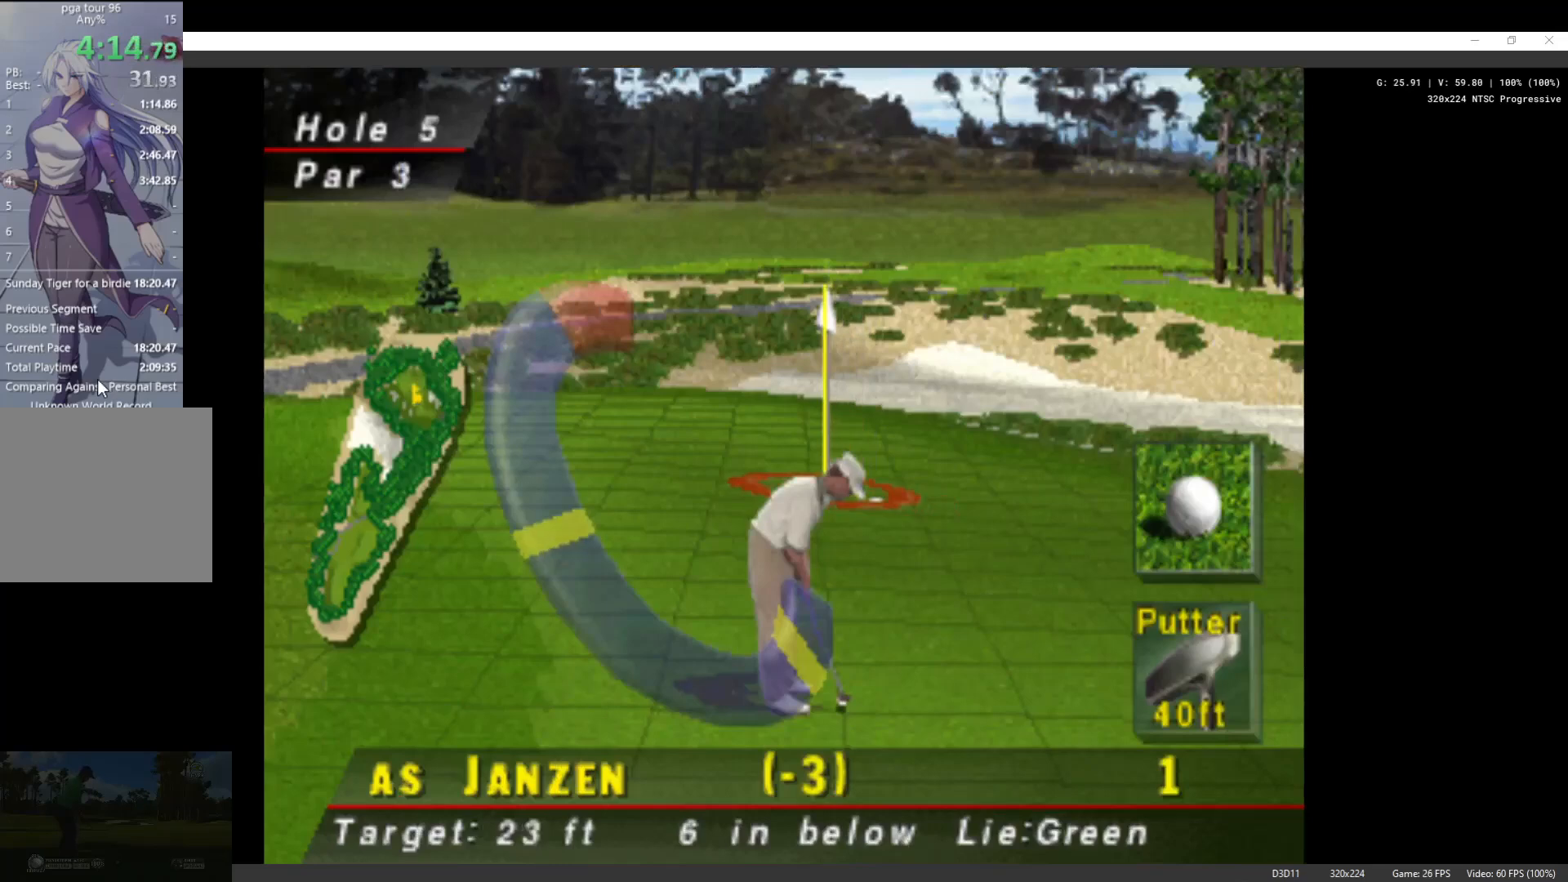
{"buttons": ["DPAD_LEFT"], "left_stick": "center", "right_stick": "center", "events": [[33, "DPAD_LEFT", "down"], [133, "DPAD_LEFT", "up"], [467, "DPAD_LEFT", "down"]]}
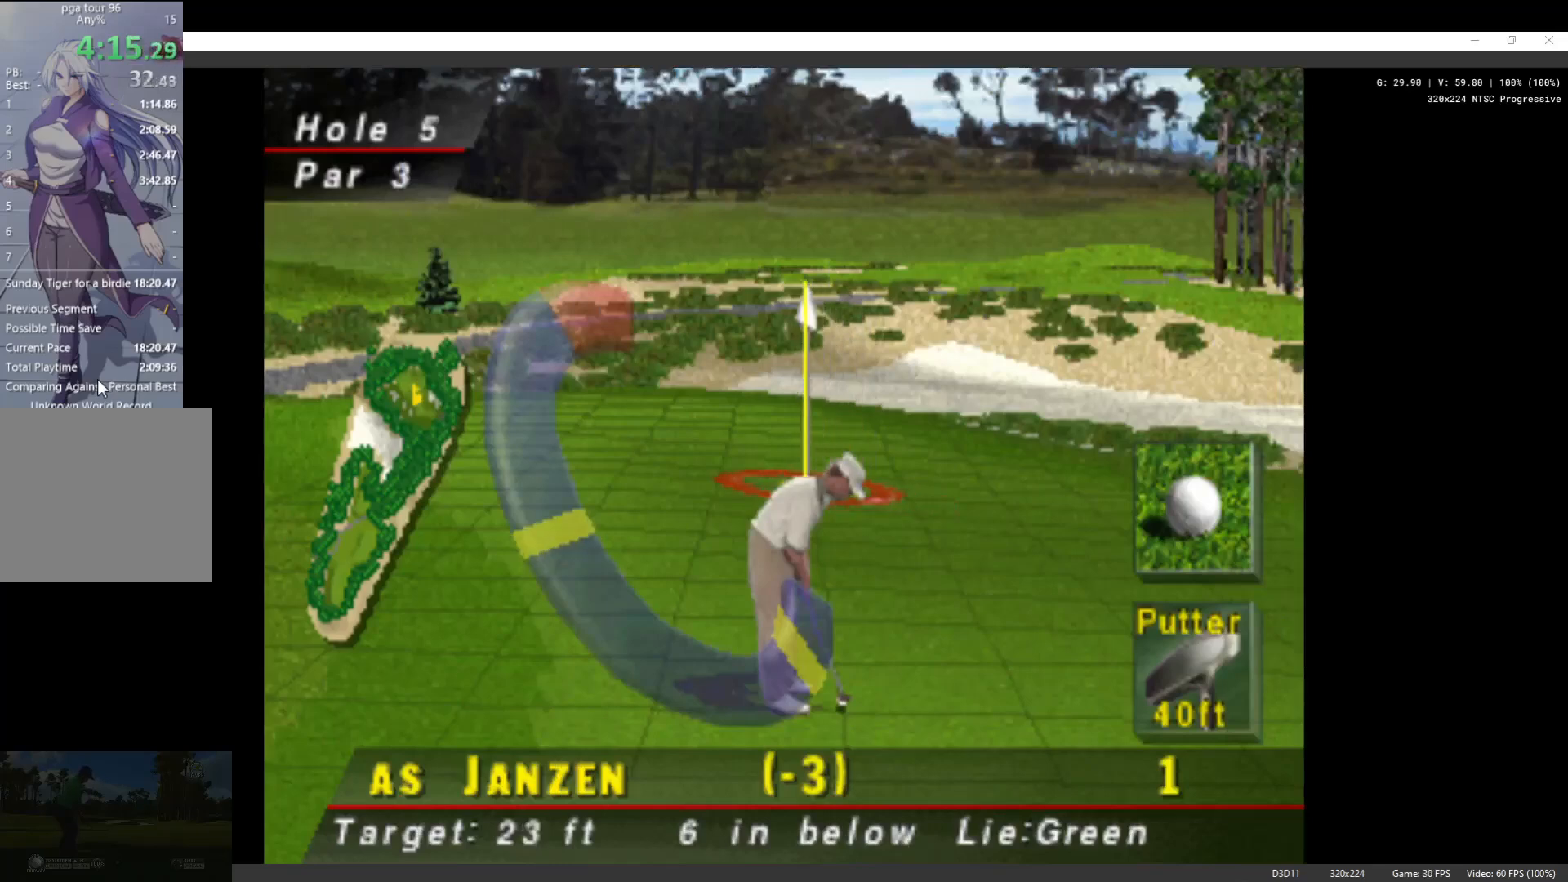
{"buttons": [], "left_stick": "center", "right_stick": "center", "events": [[33, "DPAD_LEFT", "up"]]}
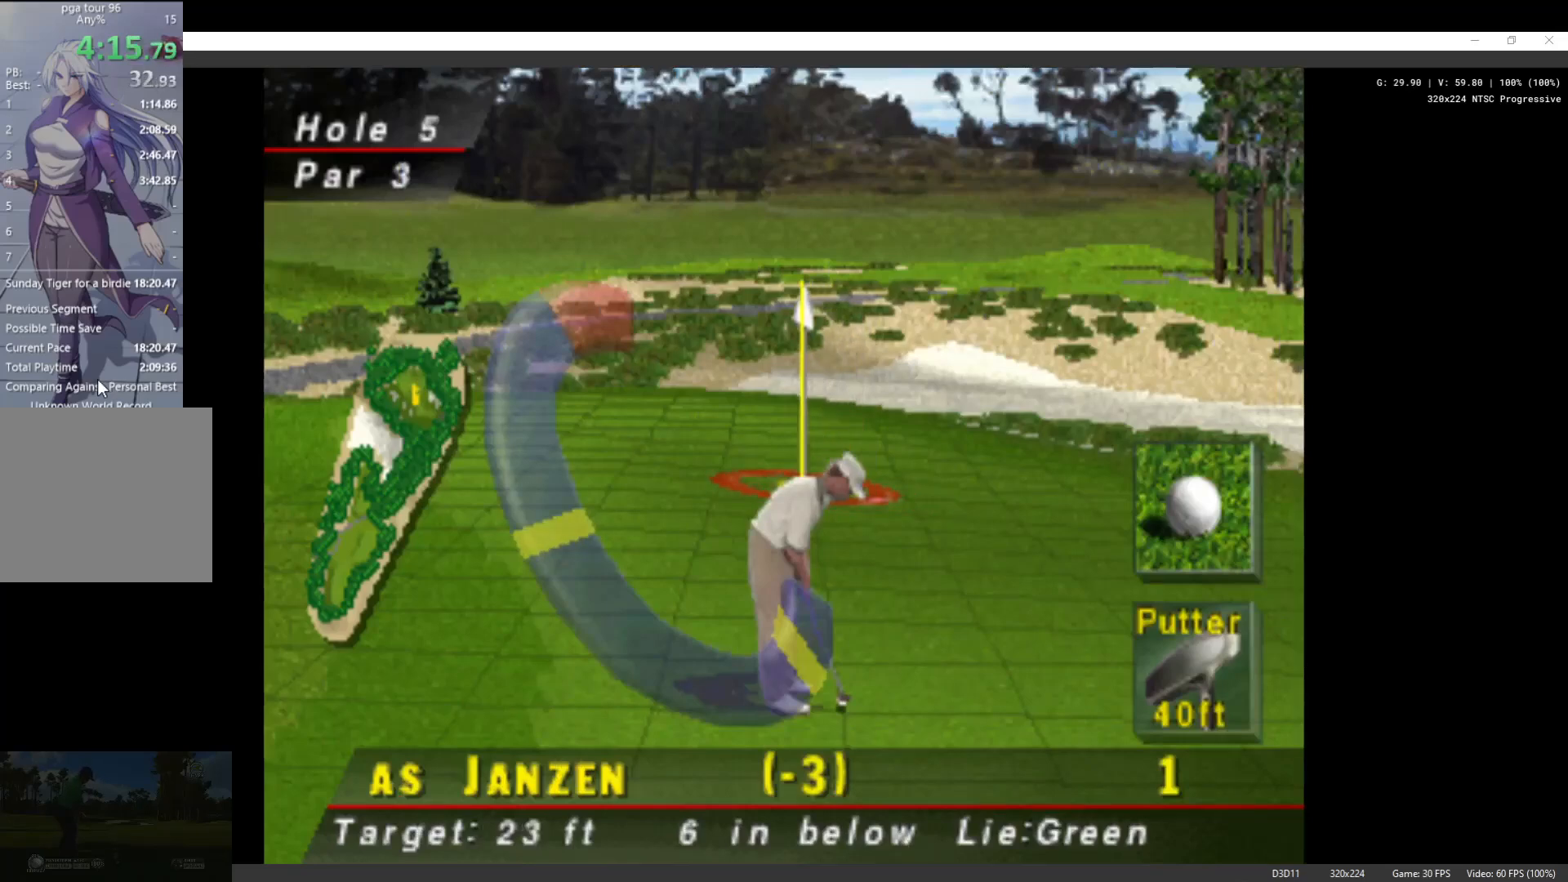
{"buttons": [], "left_stick": "center", "right_stick": "center", "events": [[133, "DPAD_LEFT", "down"], [167, "DPAD_LEFT", "up"], [333, "X", "down"], [433, "X", "up"]]}
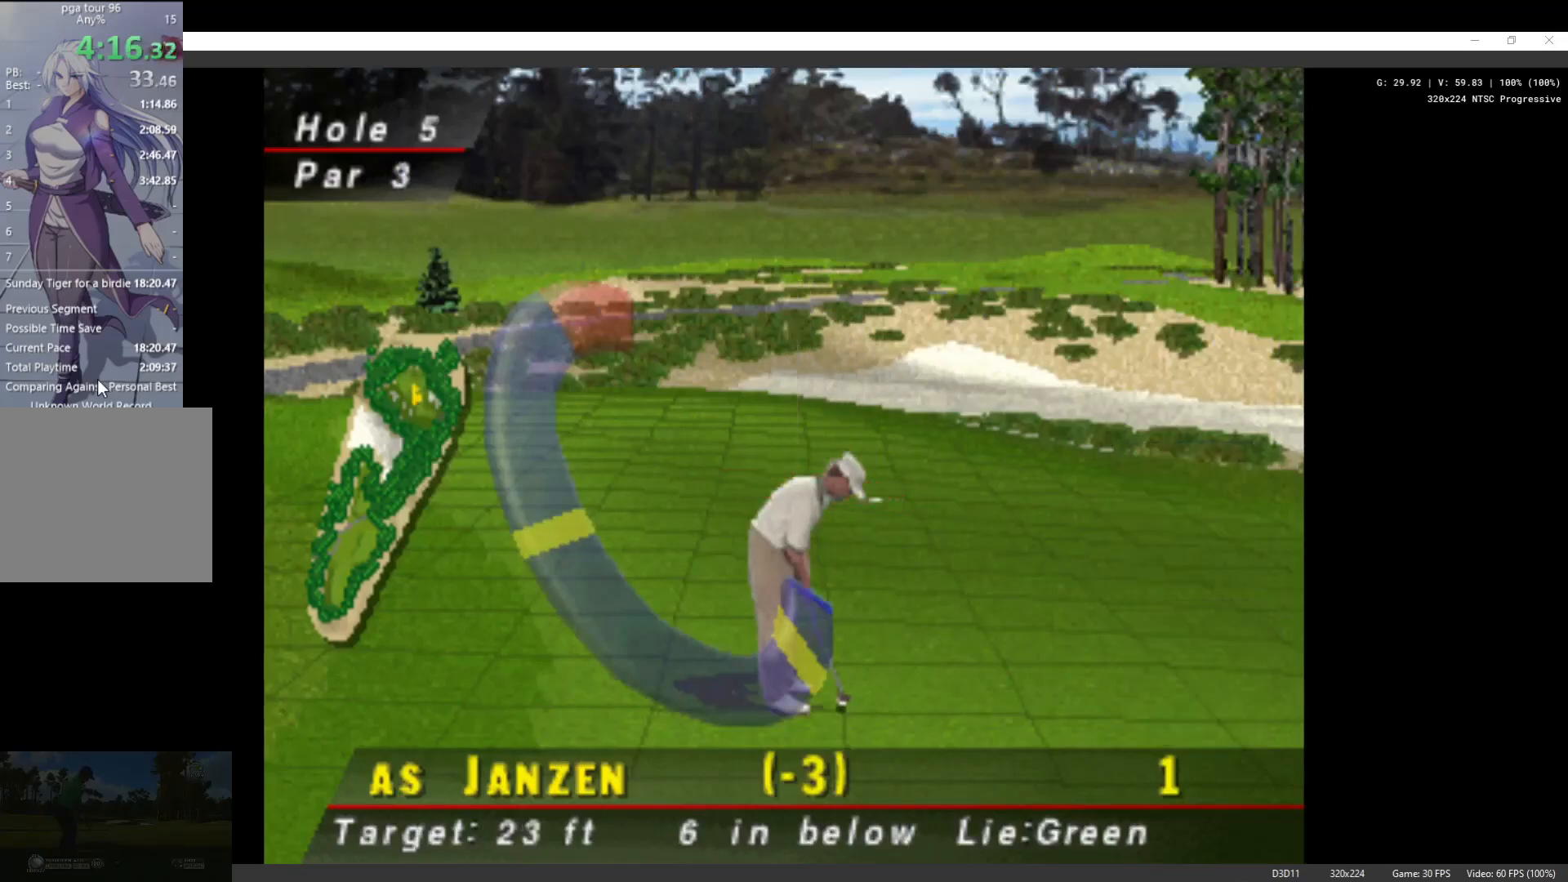
{"buttons": [], "left_stick": "center", "right_stick": "center", "events": []}
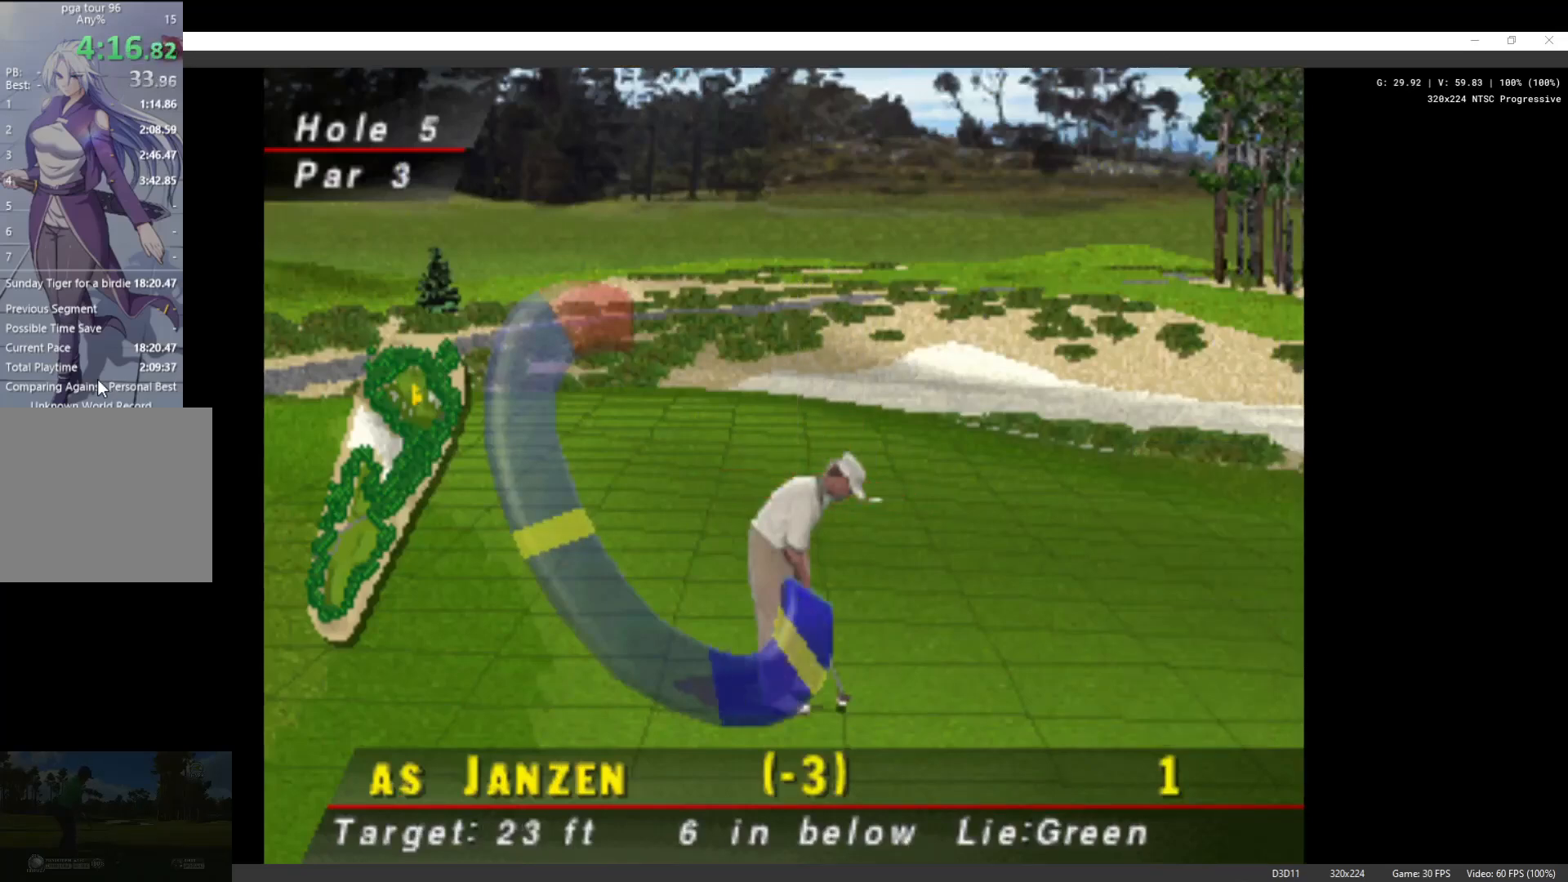
{"buttons": [], "left_stick": "center", "right_stick": "center", "events": []}
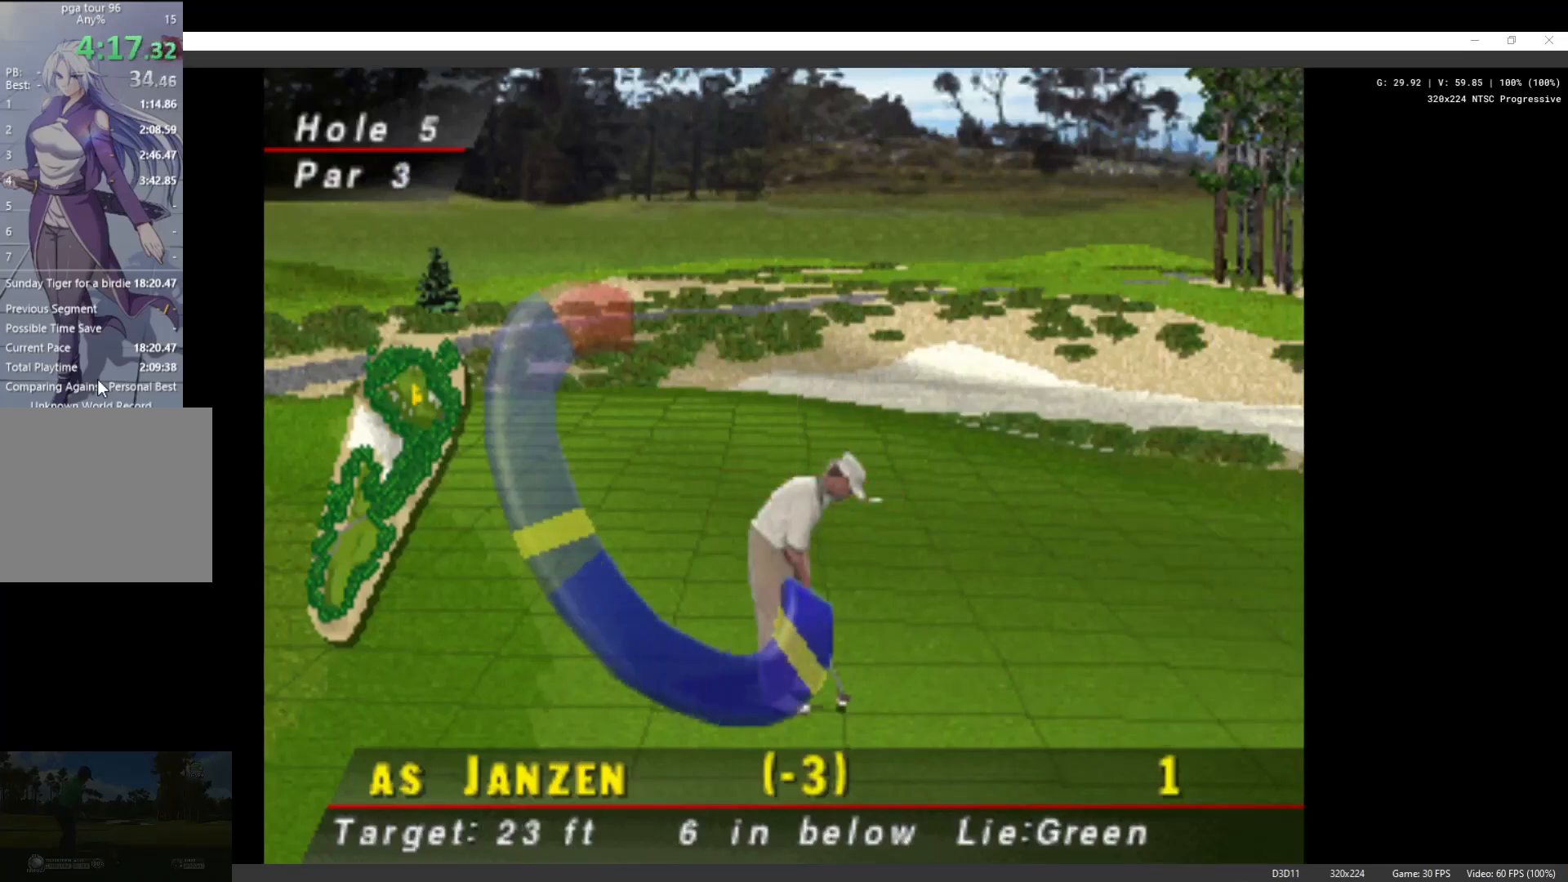
{"buttons": [], "left_stick": "center", "right_stick": "center", "events": [[233, "X", "down"], [367, "X", "up"]]}
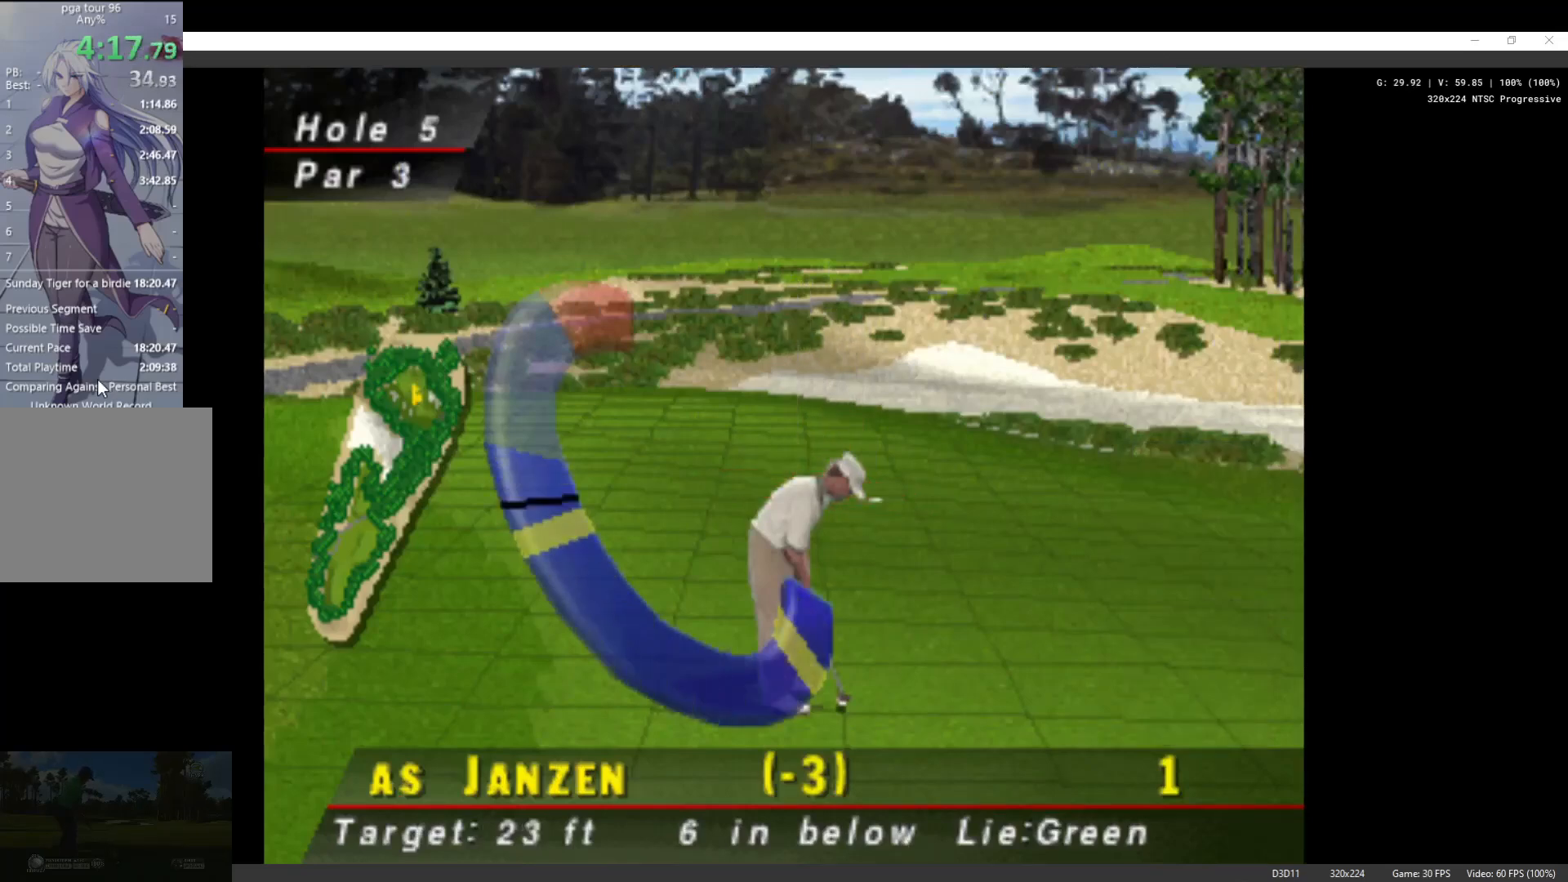
{"buttons": [], "left_stick": "center", "right_stick": "center", "events": []}
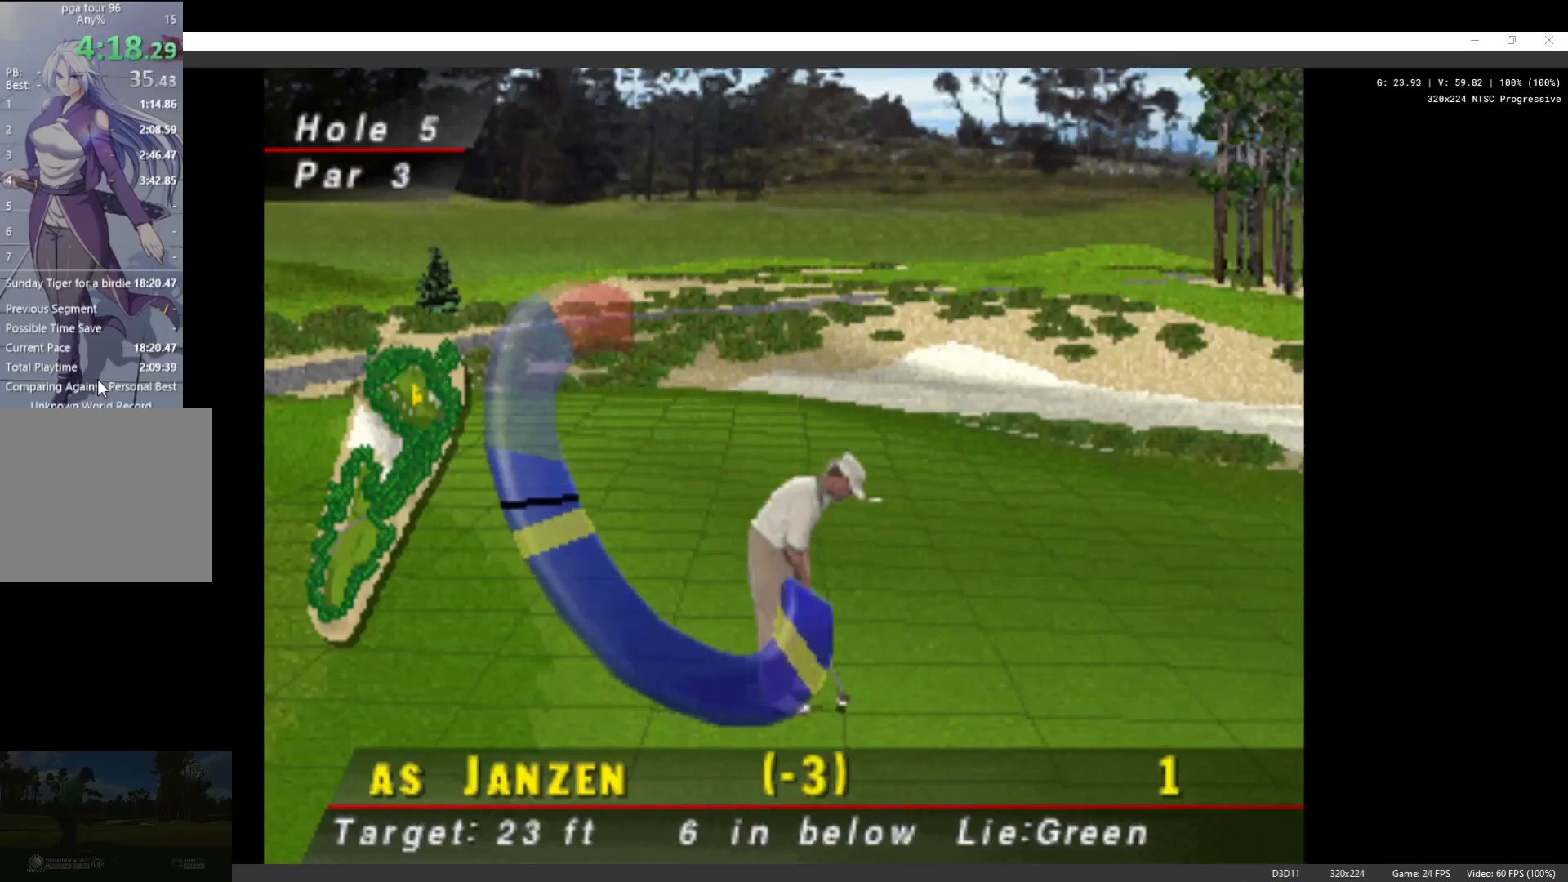
{"buttons": [], "left_stick": "center", "right_stick": "center", "events": []}
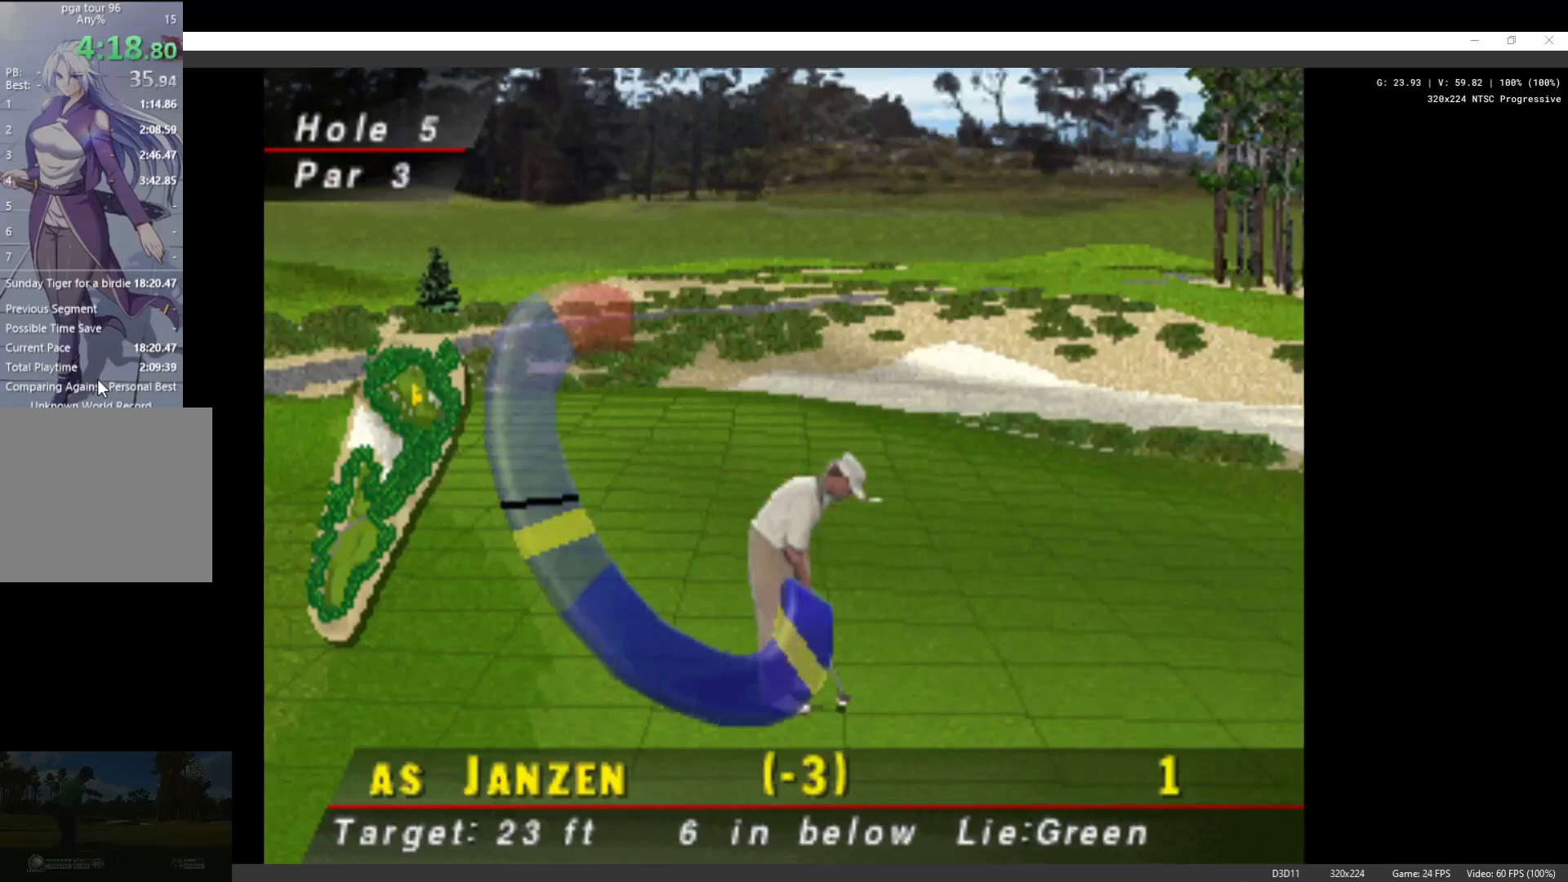
{"buttons": [], "left_stick": "center", "right_stick": "center", "events": []}
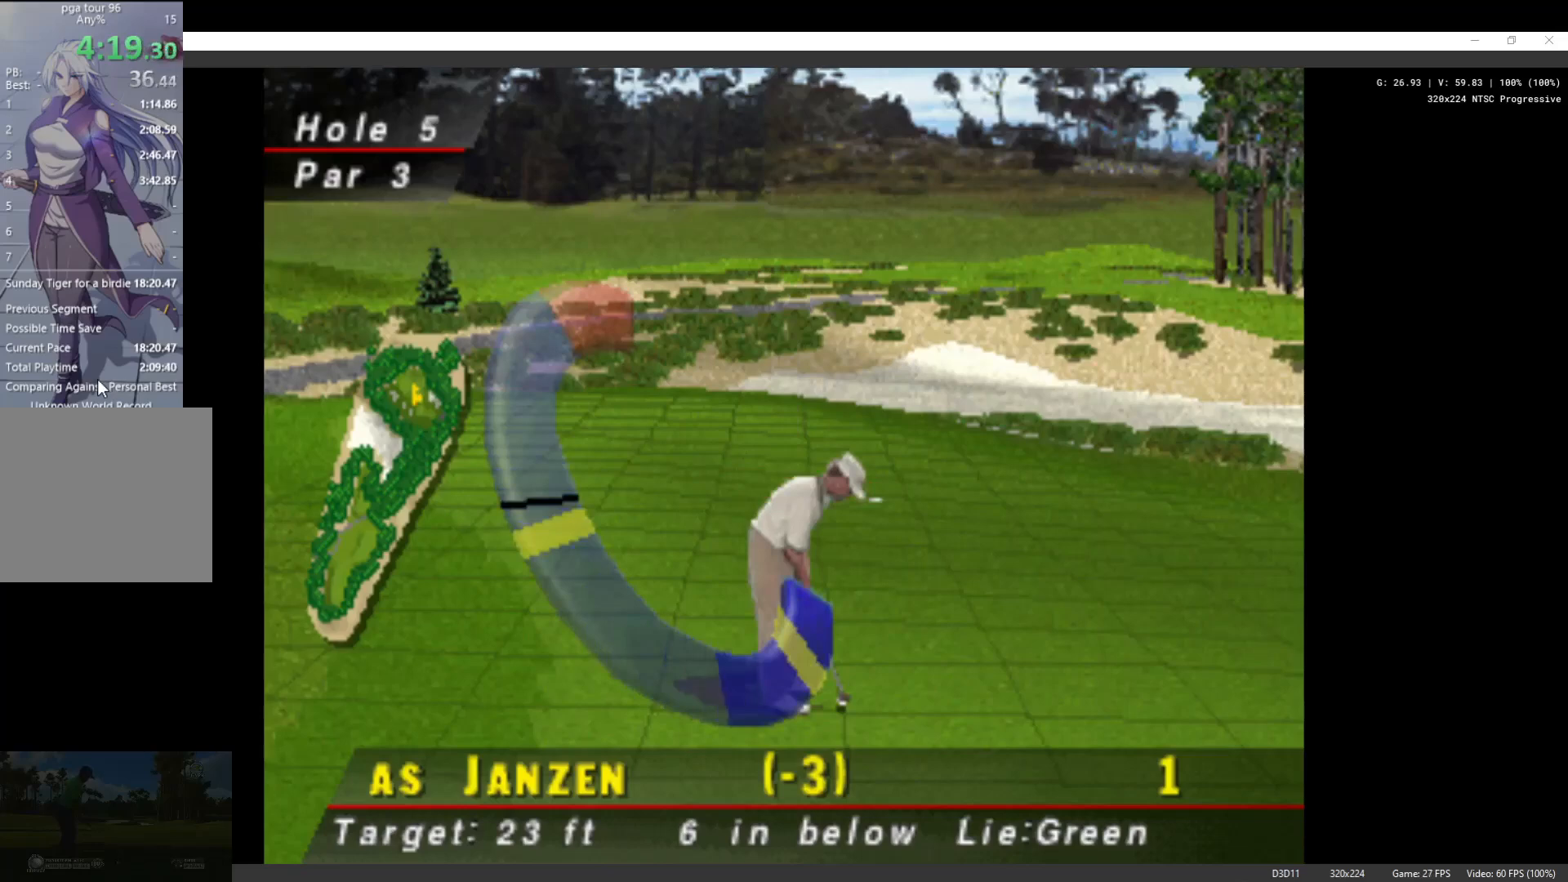
{"buttons": [], "left_stick": "center", "right_stick": "center", "events": [[267, "X", "down"], [433, "X", "up"]]}